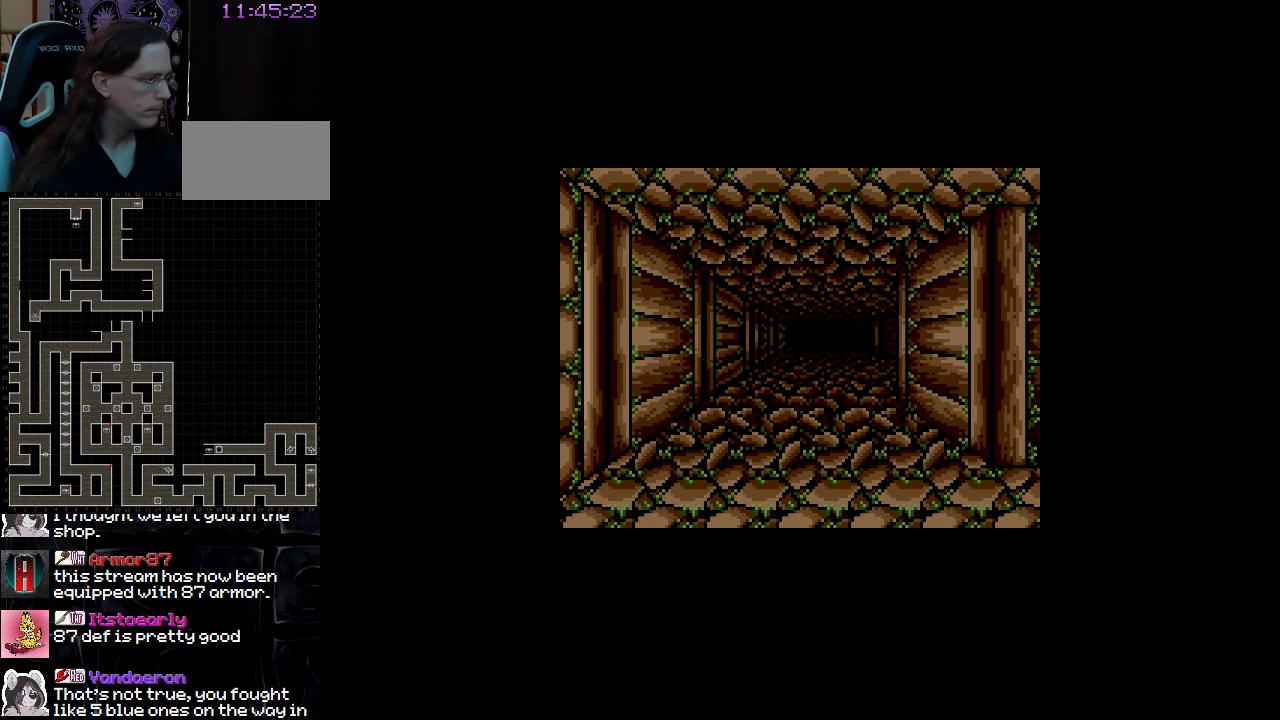
Gameplay with a controller (Nintendo layout); each line is a JSON object with the inputs held at the frame after it. "events" lists button and stick changes between this image and that frame as [ms after this image, input, new state], when the widget could be followed in between. Not read: A B L3 R3 X Y other_buttons.
{"buttons": [], "events": [[50, "DPAD_UP", "down"], [200, "DPAD_UP", "up"]]}
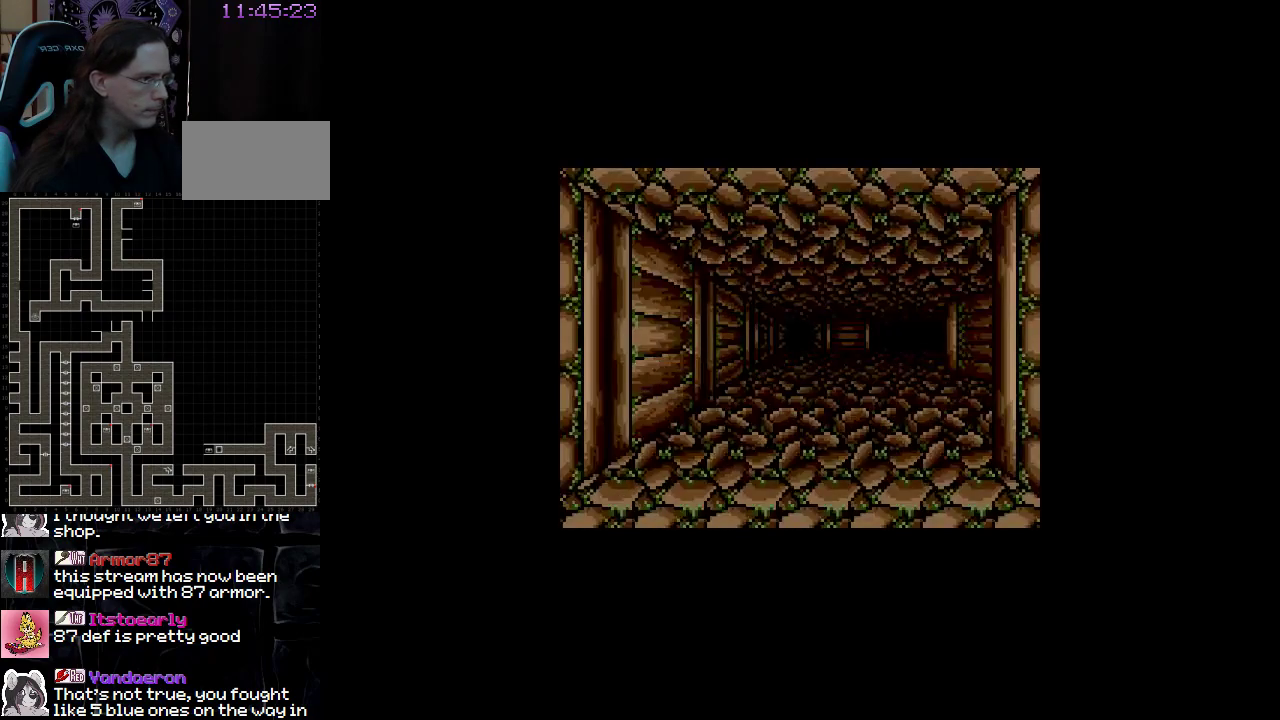
{"buttons": [], "events": []}
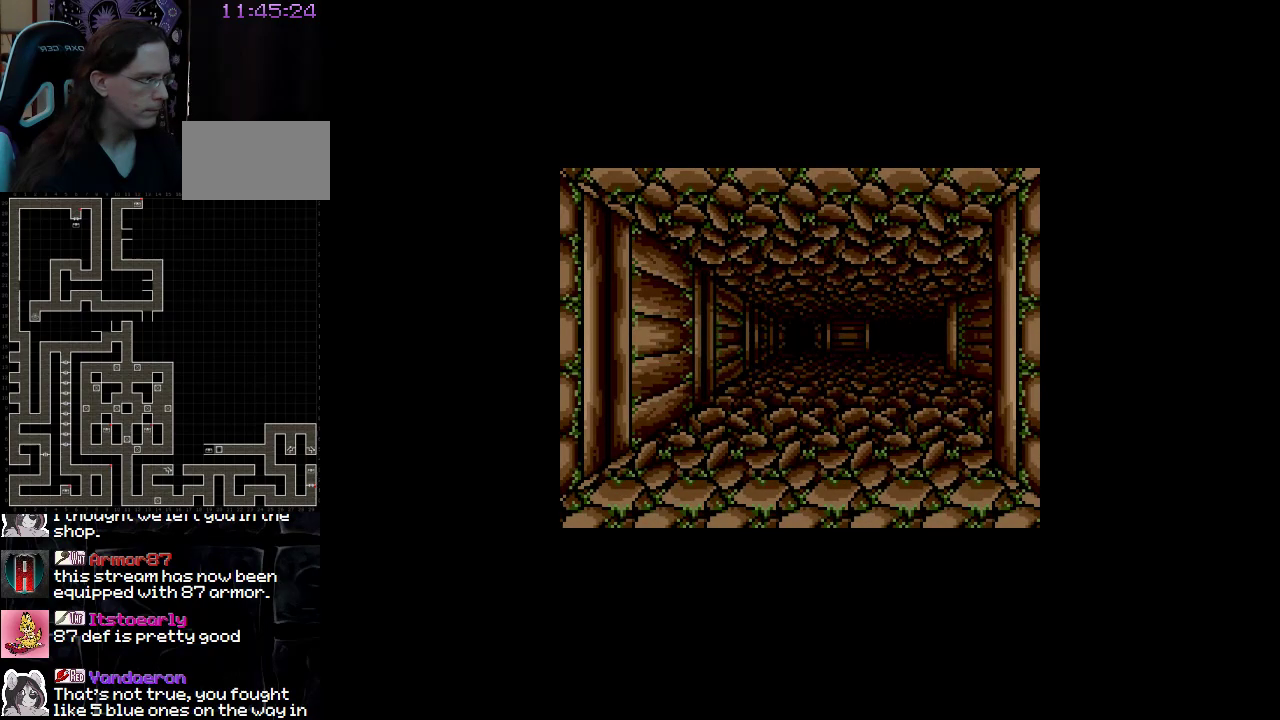
{"buttons": [], "events": []}
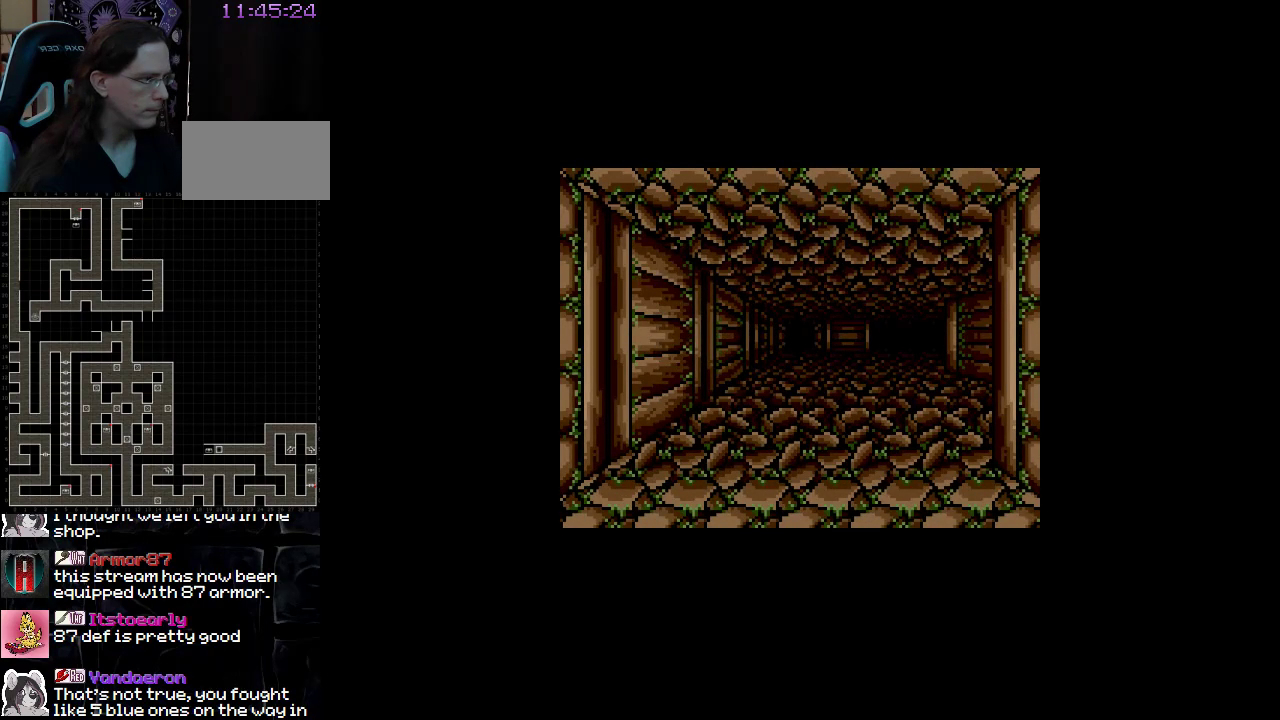
{"buttons": ["DPAD_UP"], "events": [[433, "DPAD_UP", "down"]]}
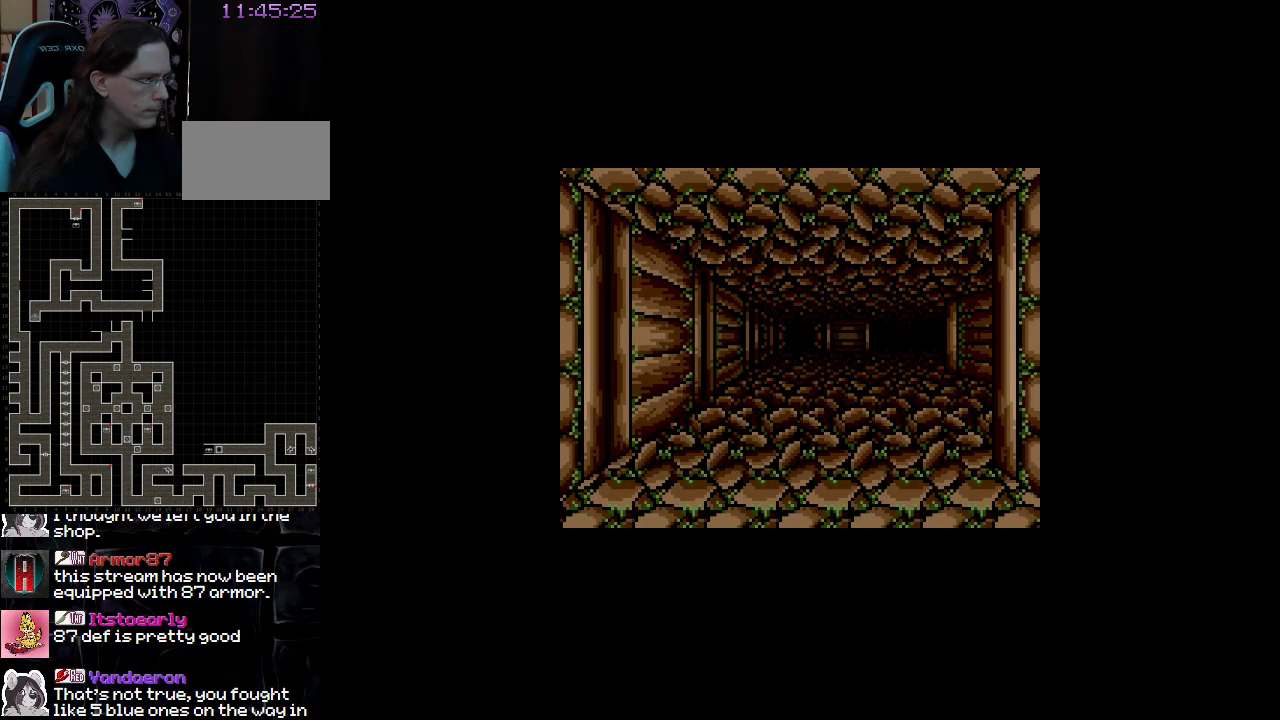
{"buttons": ["DPAD_RIGHT"], "events": [[67, "DPAD_UP", "up"], [283, "DPAD_RIGHT", "down"]]}
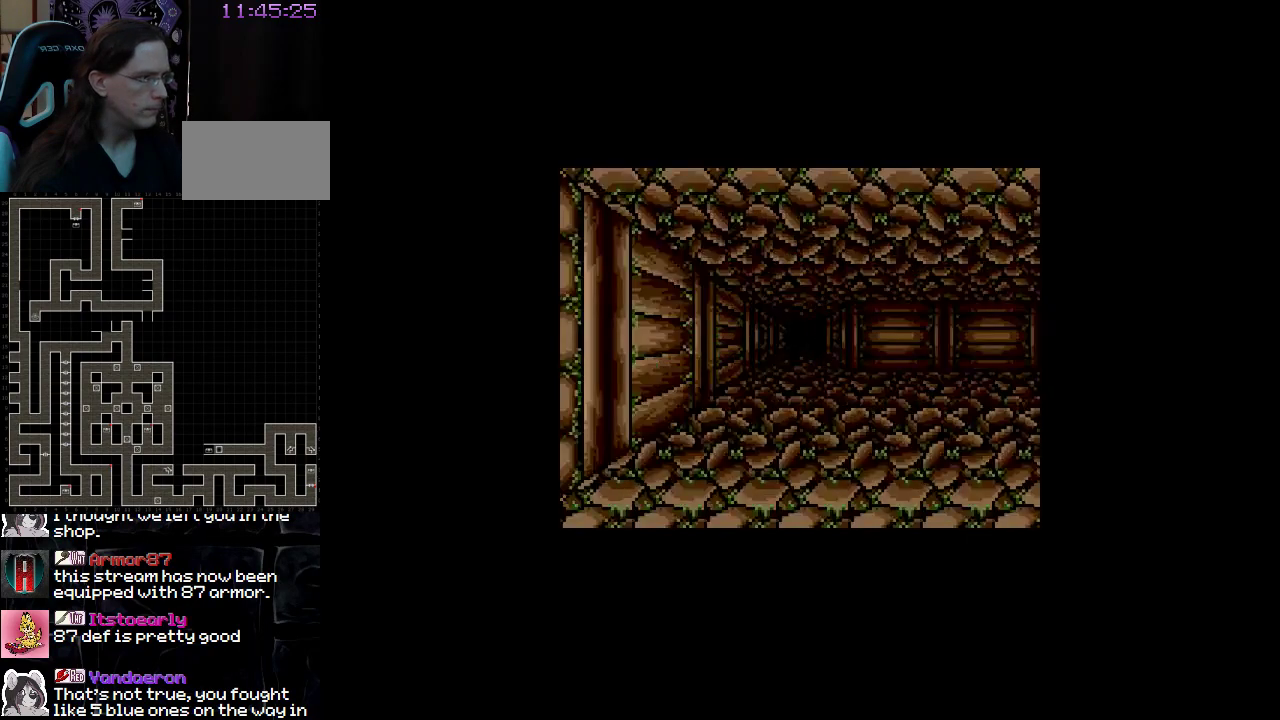
{"buttons": ["DPAD_UP"], "events": [[100, "DPAD_RIGHT", "up"], [450, "DPAD_UP", "down"]]}
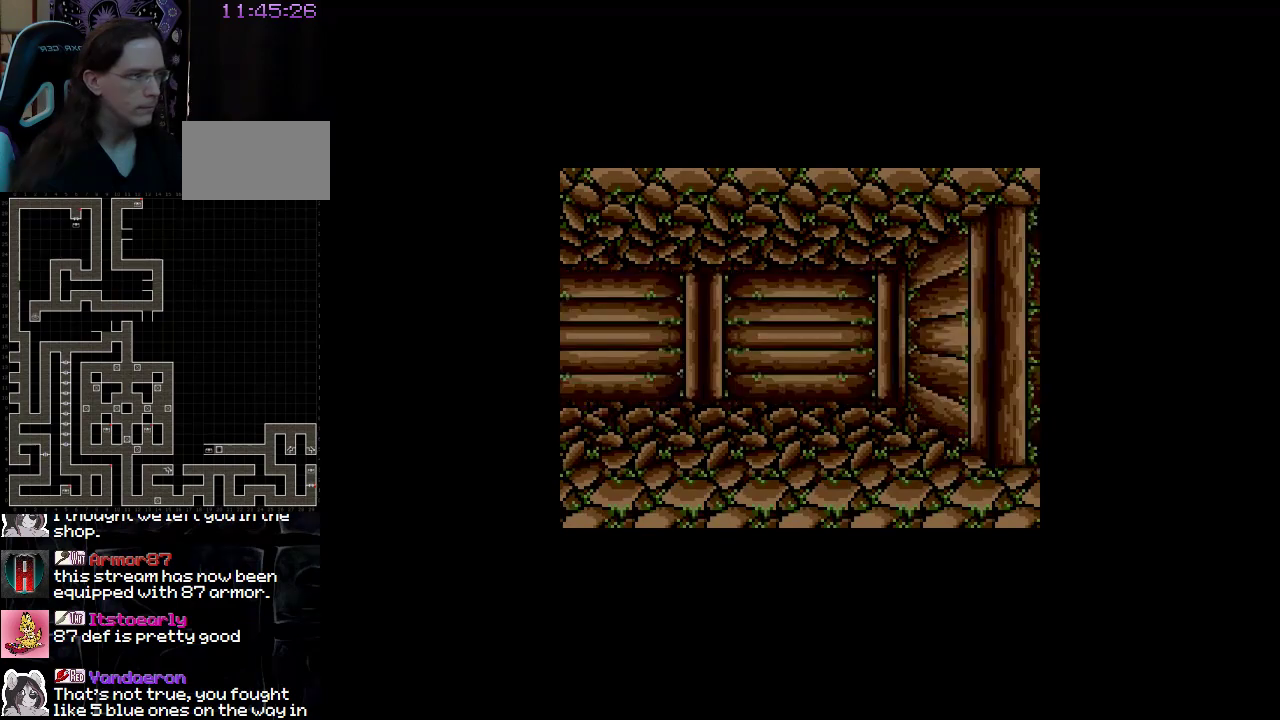
{"buttons": ["DPAD_LEFT"], "events": [[167, "DPAD_UP", "up"], [450, "DPAD_LEFT", "down"]]}
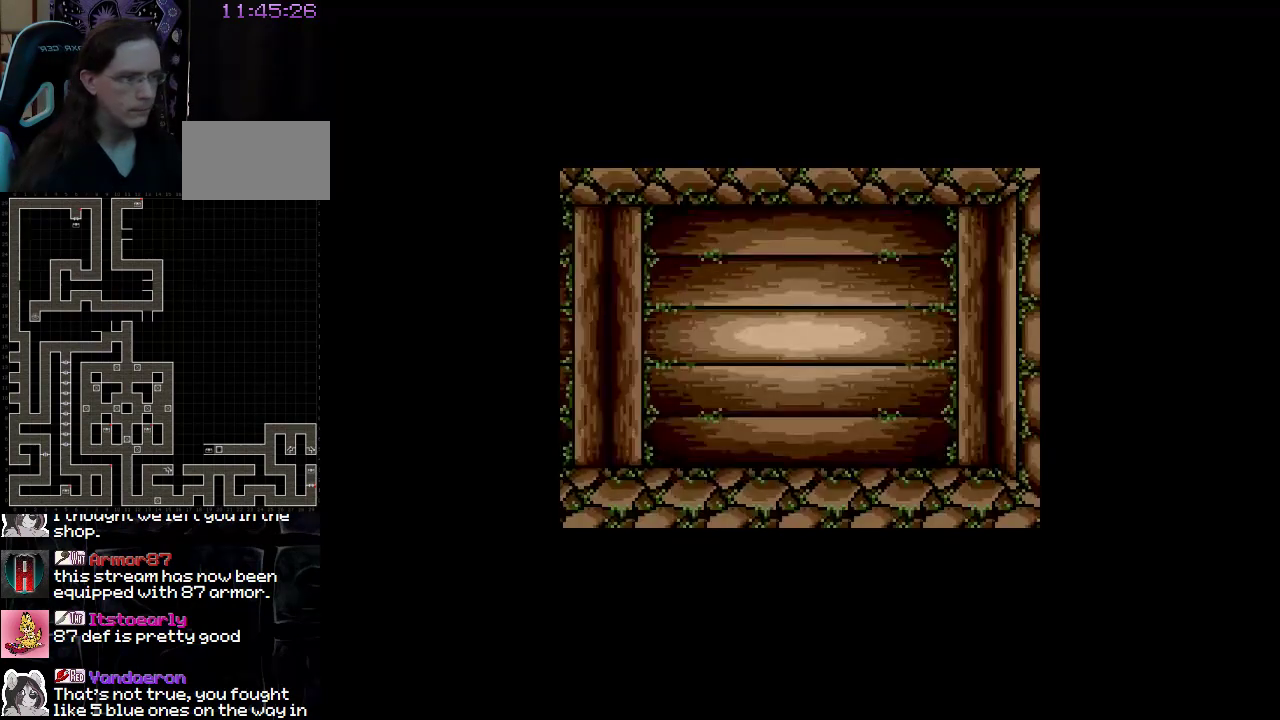
{"buttons": [], "events": [[200, "DPAD_LEFT", "up"]]}
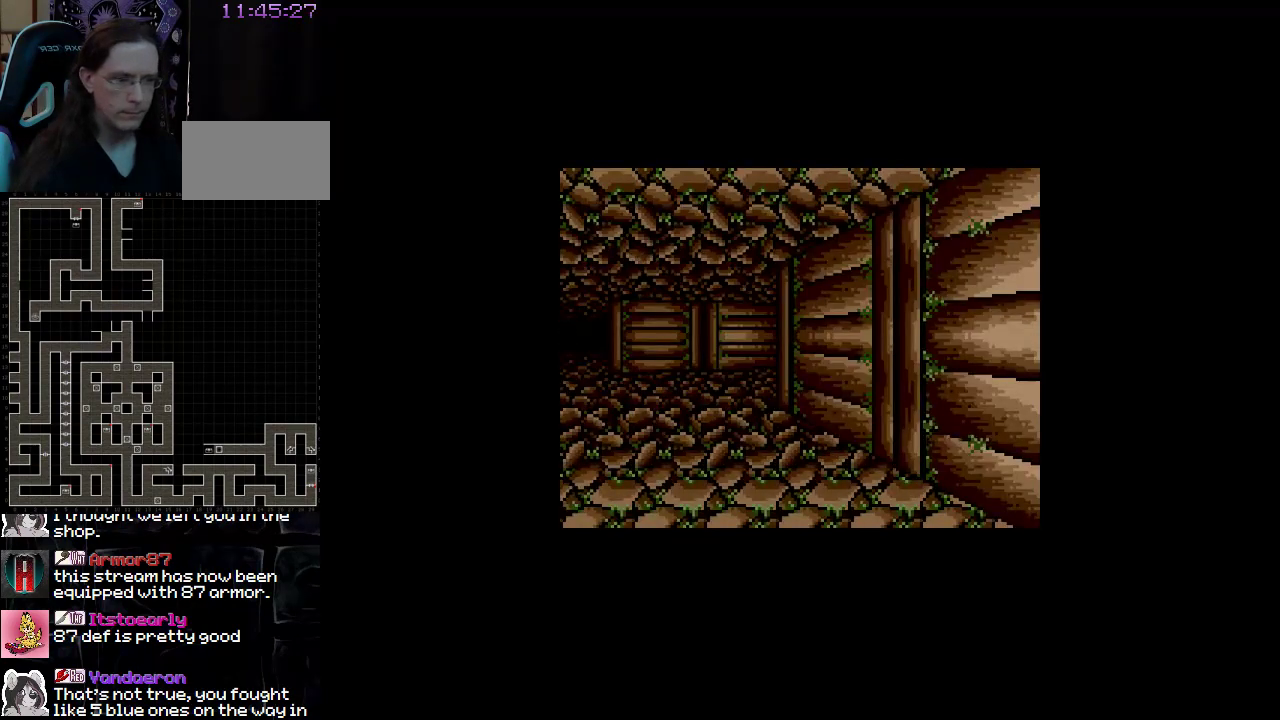
{"buttons": ["DPAD_UP"], "events": [[50, "DPAD_UP", "down"]]}
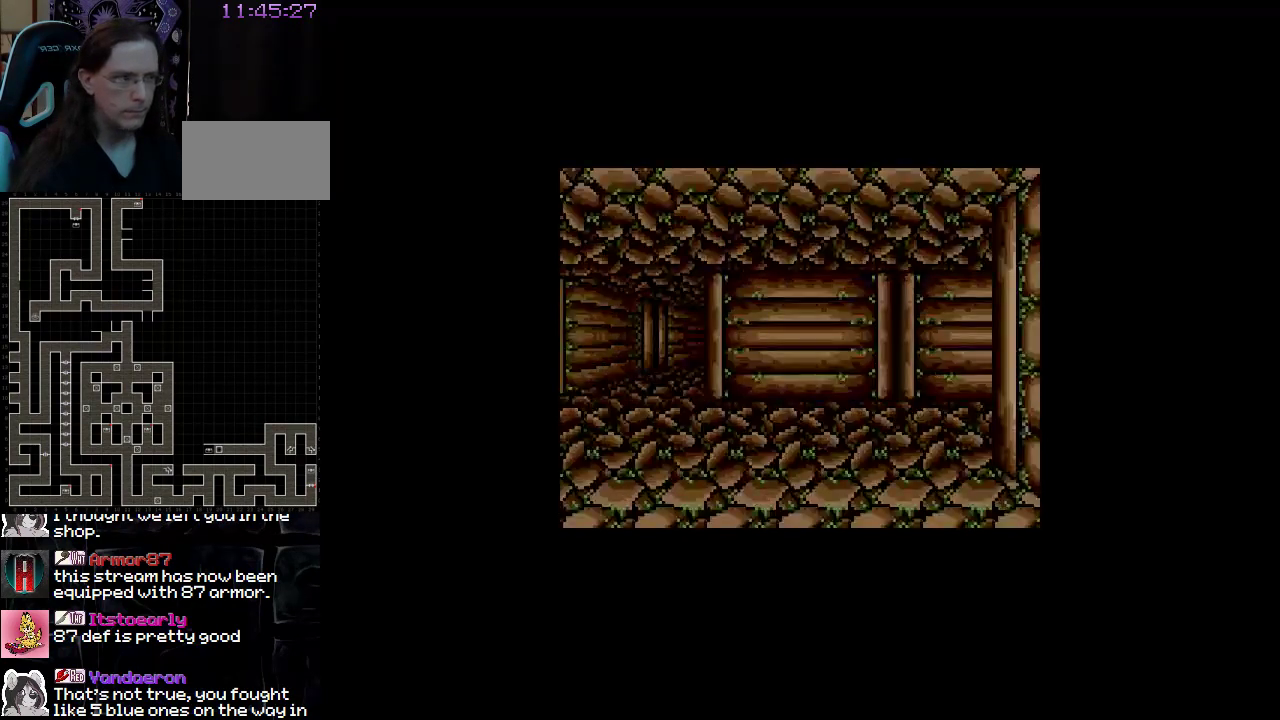
{"buttons": ["DPAD_LEFT"], "events": [[283, "DPAD_UP", "up"], [433, "DPAD_LEFT", "down"]]}
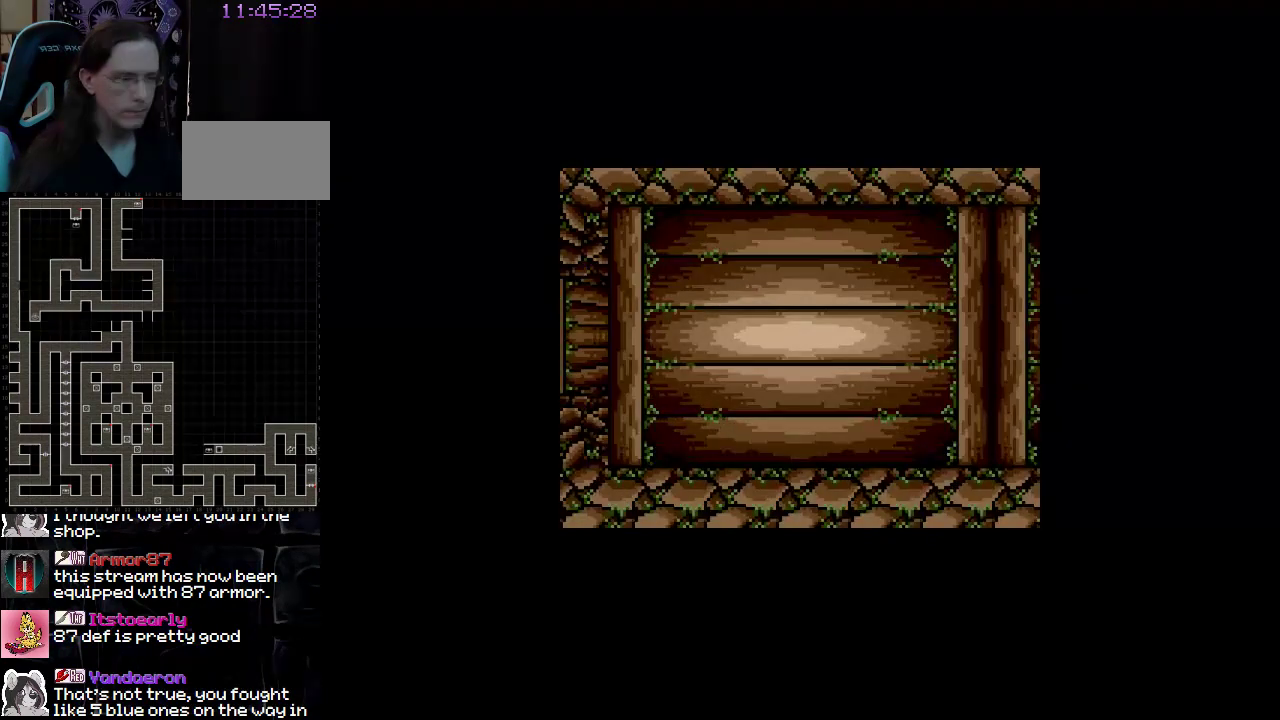
{"buttons": [], "events": [[233, "DPAD_LEFT", "up"]]}